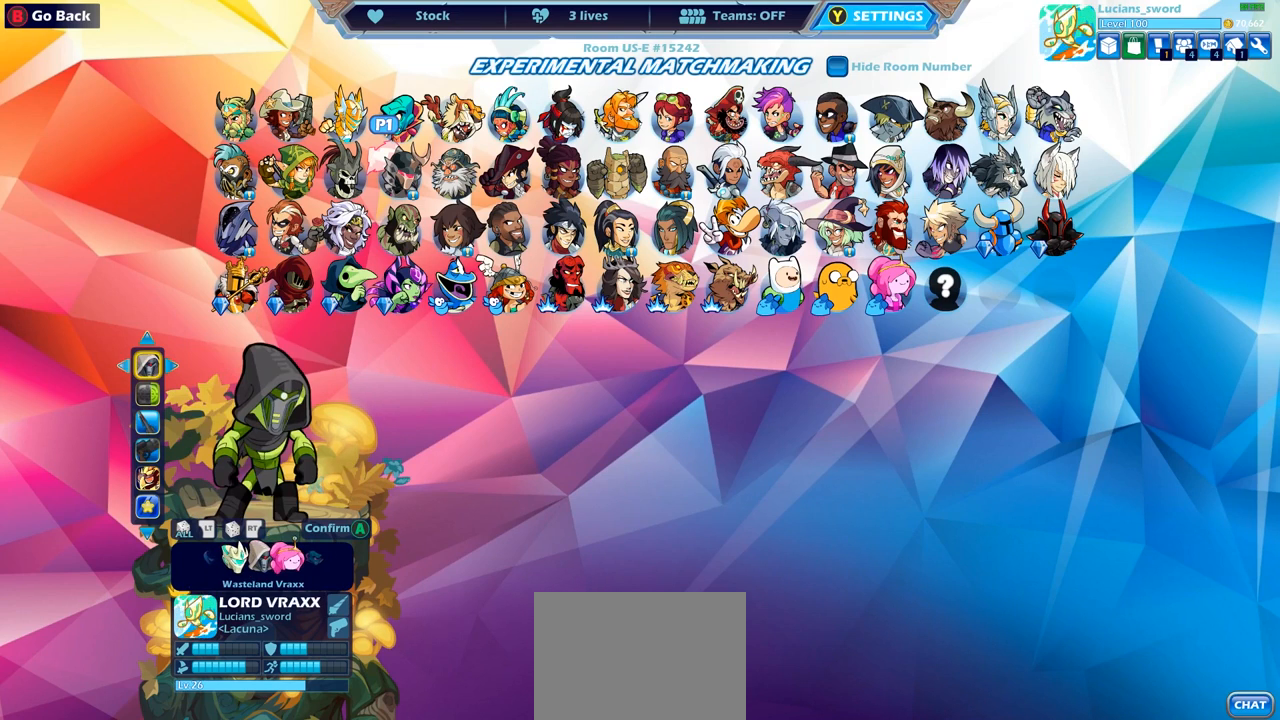
Gameplay with a controller (PlayStation layout); each line is a JSON object with the inputs held at the frame after it. "events" lists button and stick changes between this image and that frame as [ms after this image, input, new state], when the widget could be followed in between.
{"buttons": ["DPAD_RIGHT"], "left_stick": "center", "right_stick": "center", "events": [[400, "DPAD_RIGHT", "down"]]}
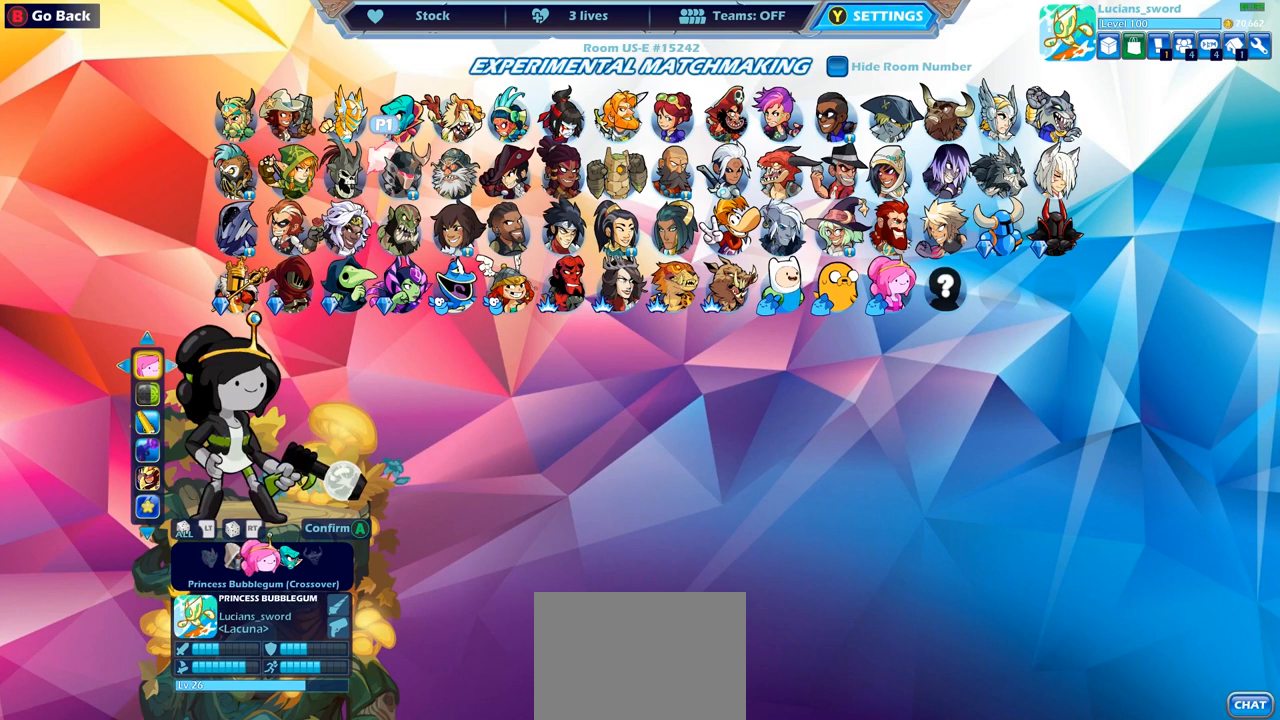
{"buttons": [], "left_stick": "center", "right_stick": "center", "events": [[17, "DPAD_RIGHT", "up"]]}
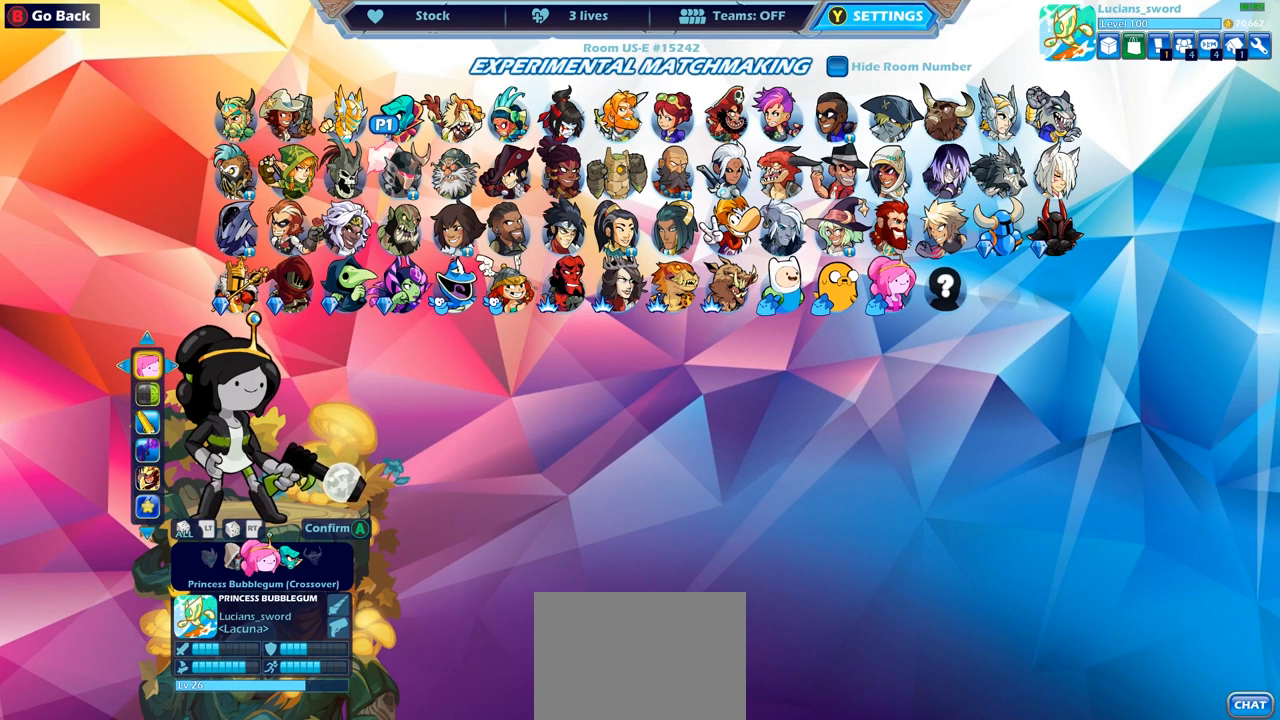
{"buttons": [], "left_stick": "center", "right_stick": "center", "events": []}
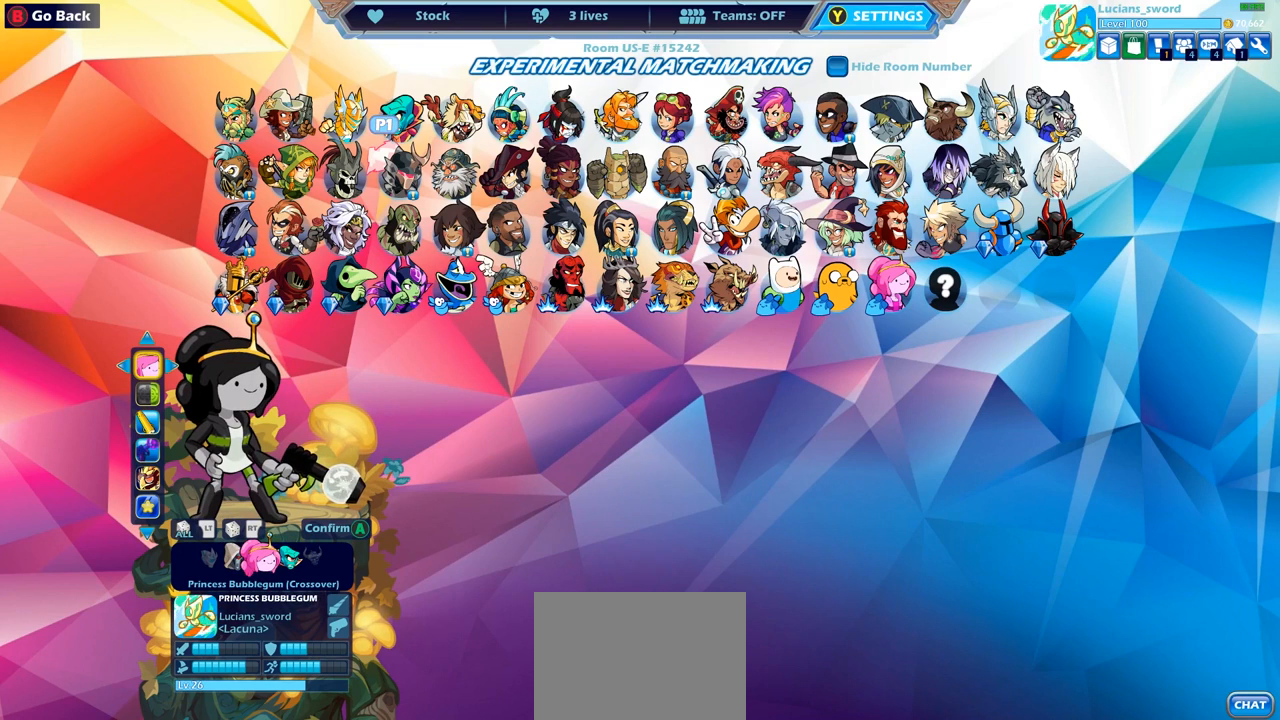
{"buttons": [], "left_stick": "center", "right_stick": "center", "events": []}
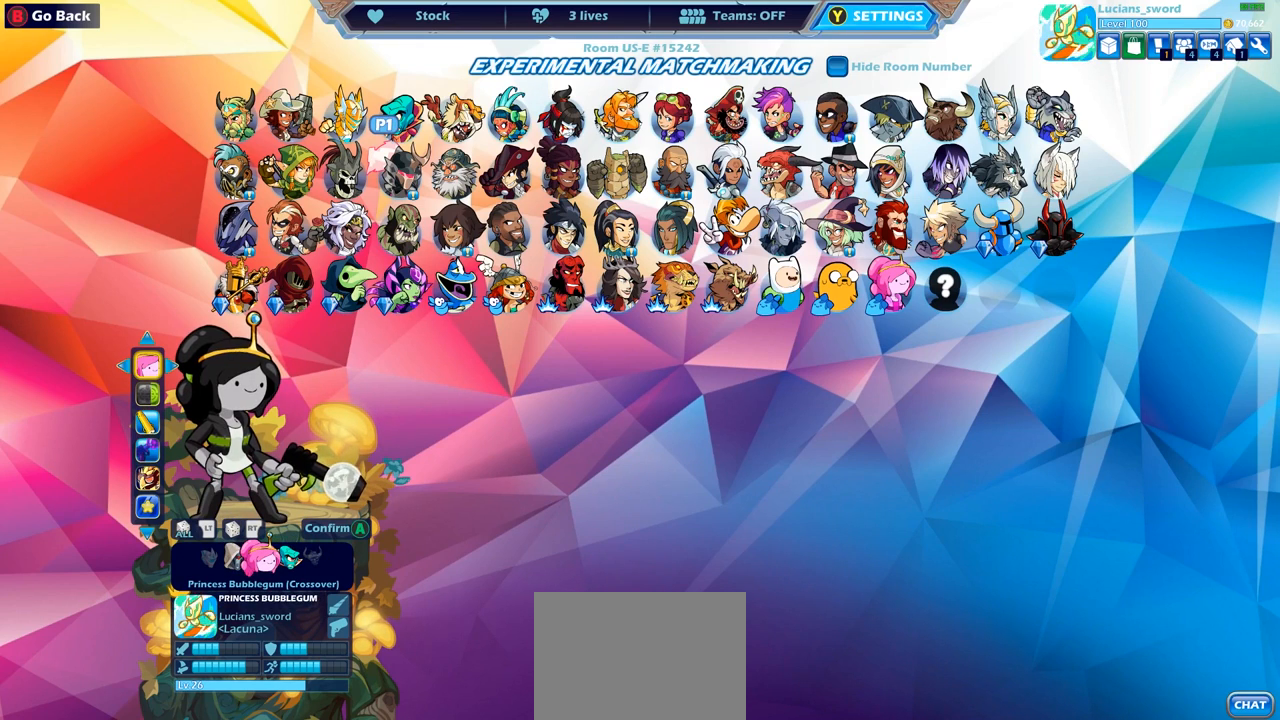
{"buttons": [], "left_stick": "center", "right_stick": "center", "events": [[250, "DPAD_LEFT", "down"], [367, "DPAD_LEFT", "up"]]}
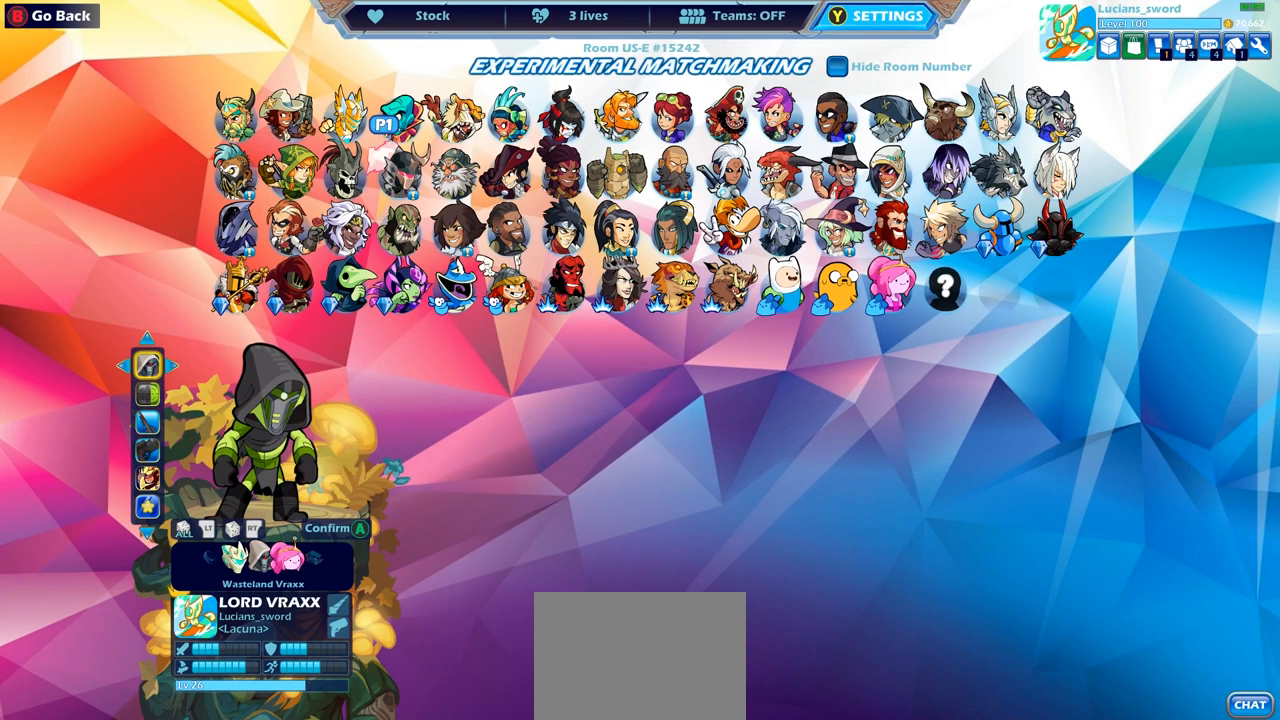
{"buttons": [], "left_stick": "center", "right_stick": "center", "events": []}
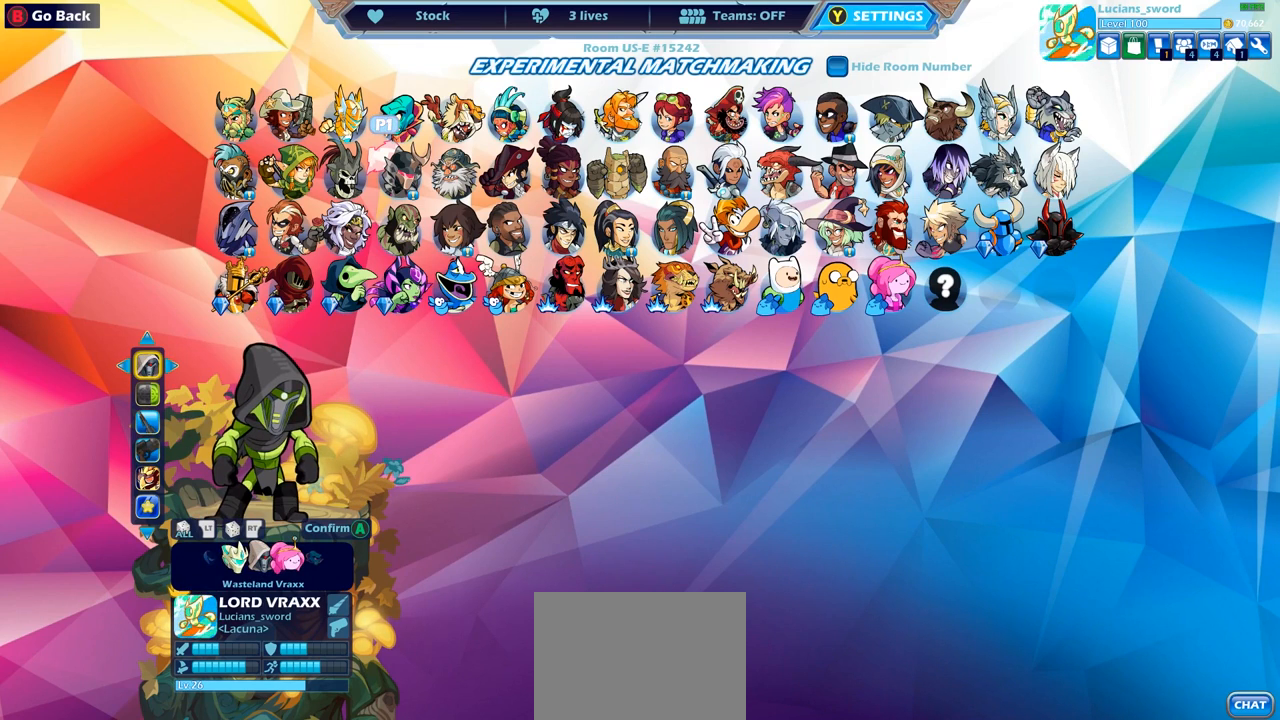
{"buttons": [], "left_stick": "center", "right_stick": "center", "events": []}
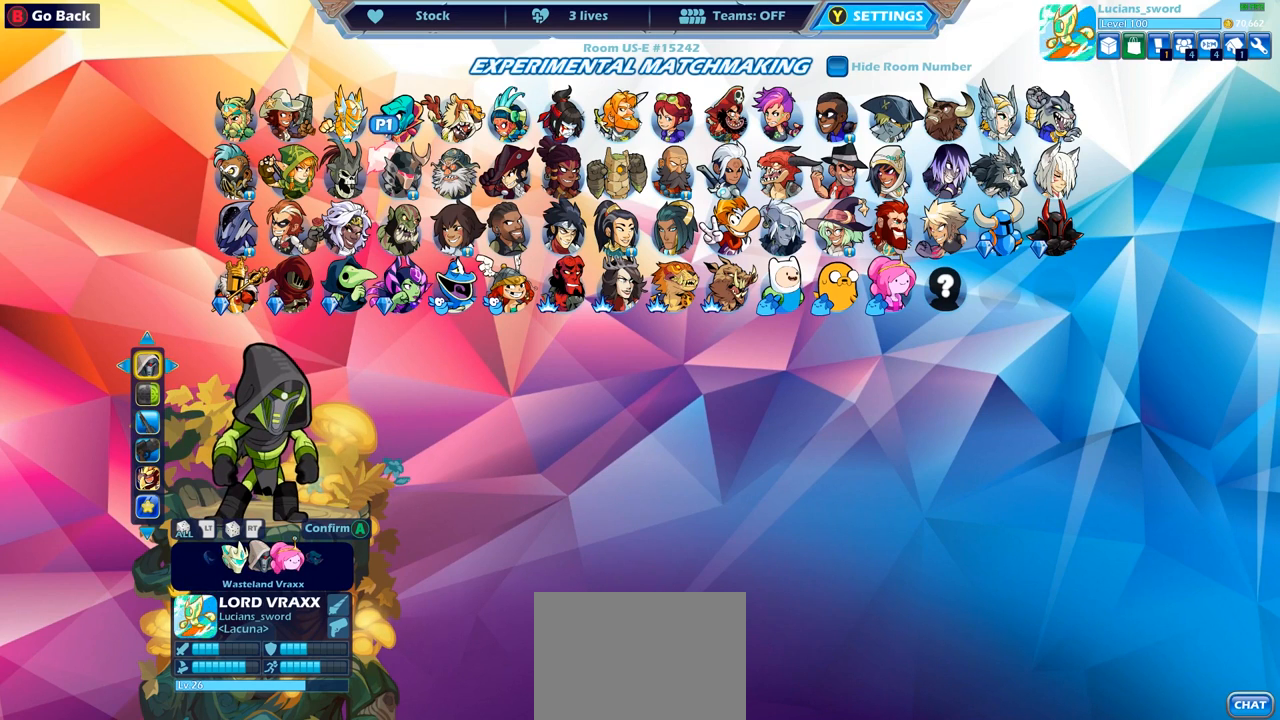
{"buttons": [], "left_stick": "center", "right_stick": "center", "events": []}
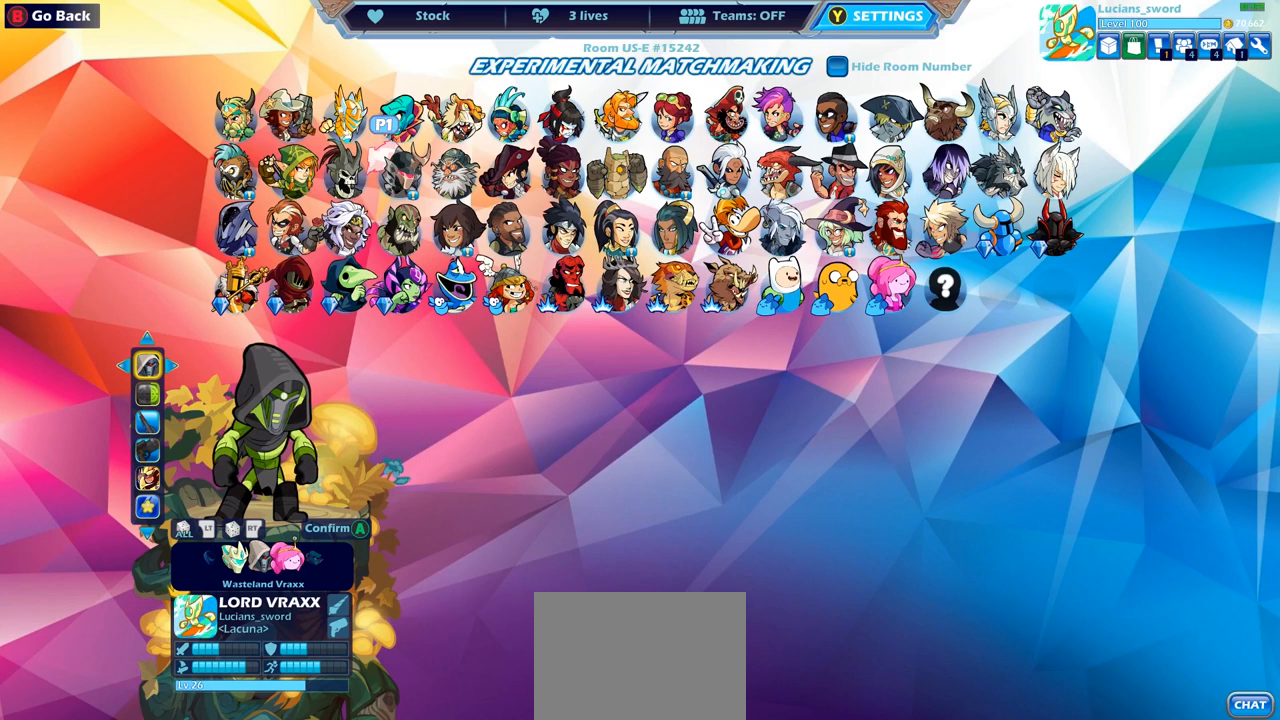
{"buttons": [], "left_stick": "center", "right_stick": "center", "events": [[67, "DPAD_LEFT", "down"], [183, "DPAD_LEFT", "up"]]}
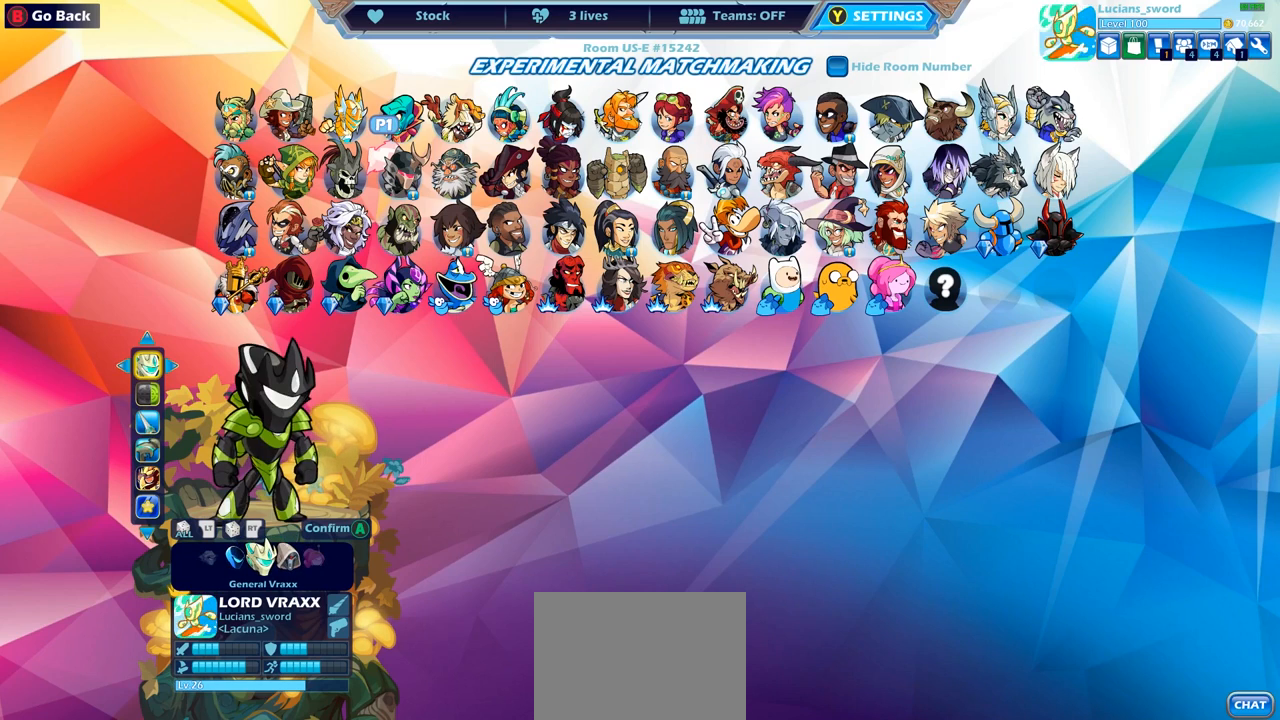
{"buttons": [], "left_stick": "center", "right_stick": "center", "events": [[183, "DPAD_LEFT", "down"], [283, "DPAD_LEFT", "up"]]}
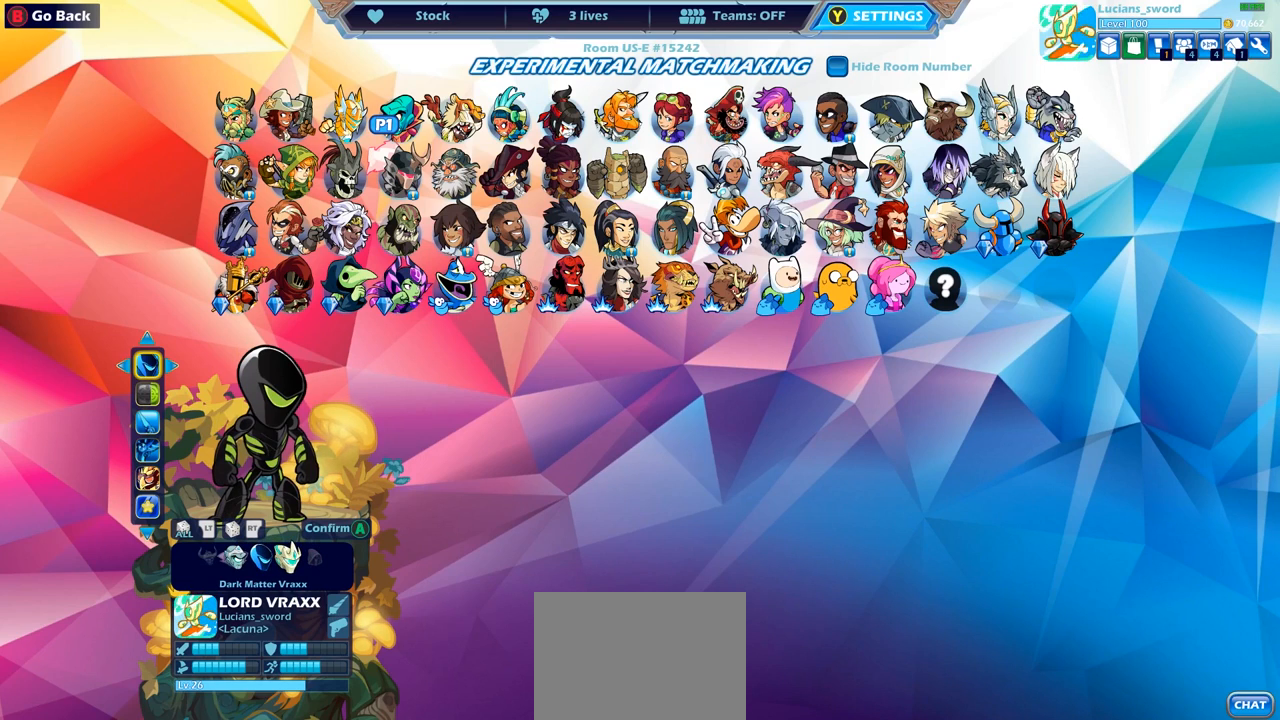
{"buttons": [], "left_stick": "center", "right_stick": "center", "events": []}
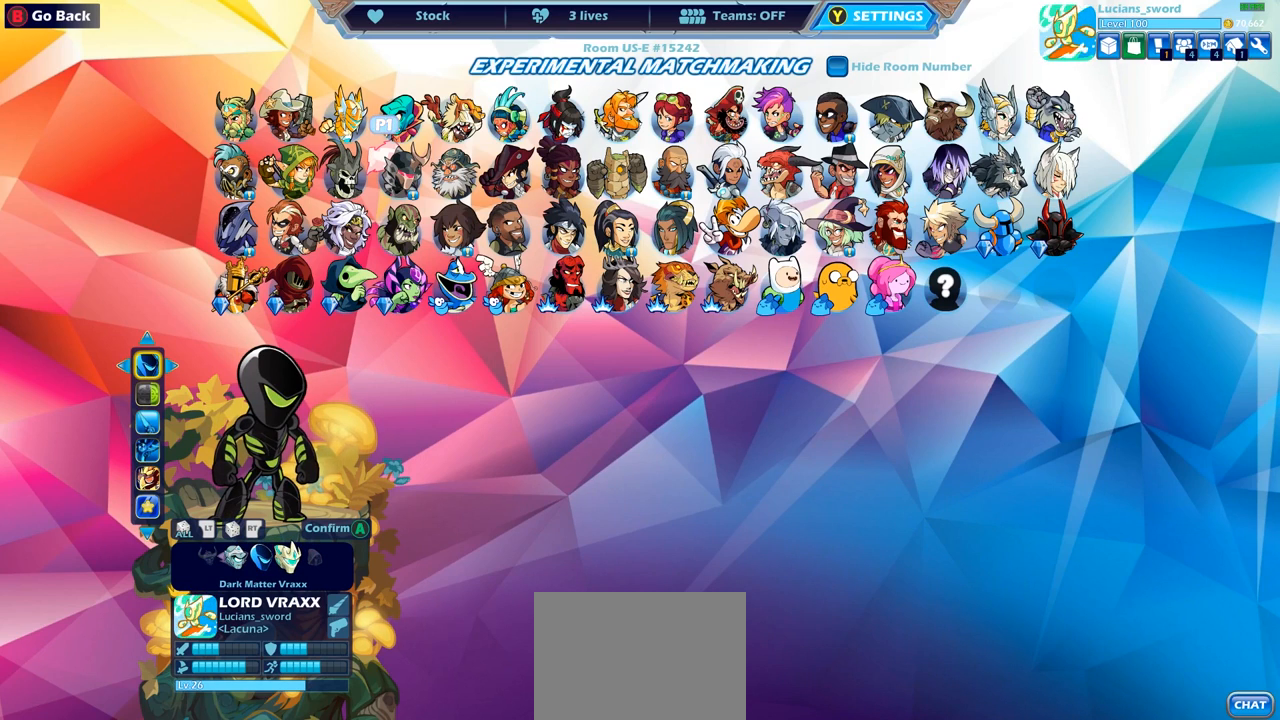
{"buttons": [], "left_stick": "center", "right_stick": "center", "events": []}
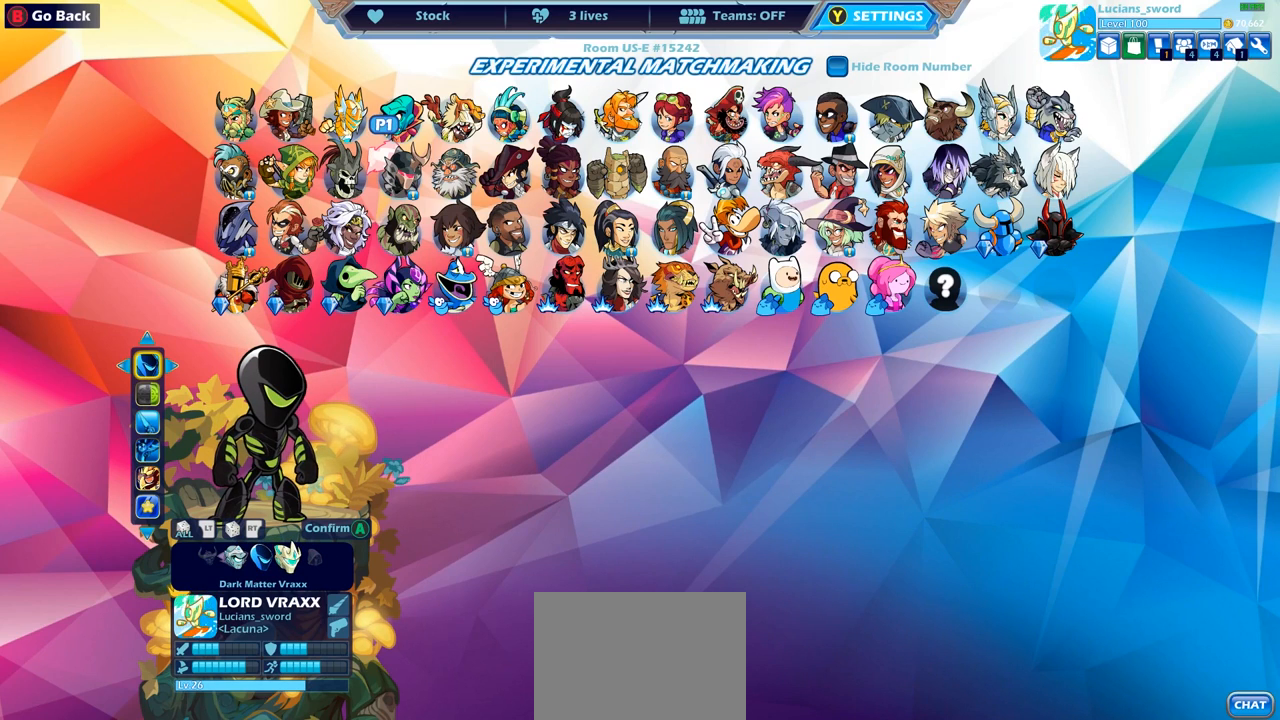
{"buttons": [], "left_stick": "center", "right_stick": "center", "events": []}
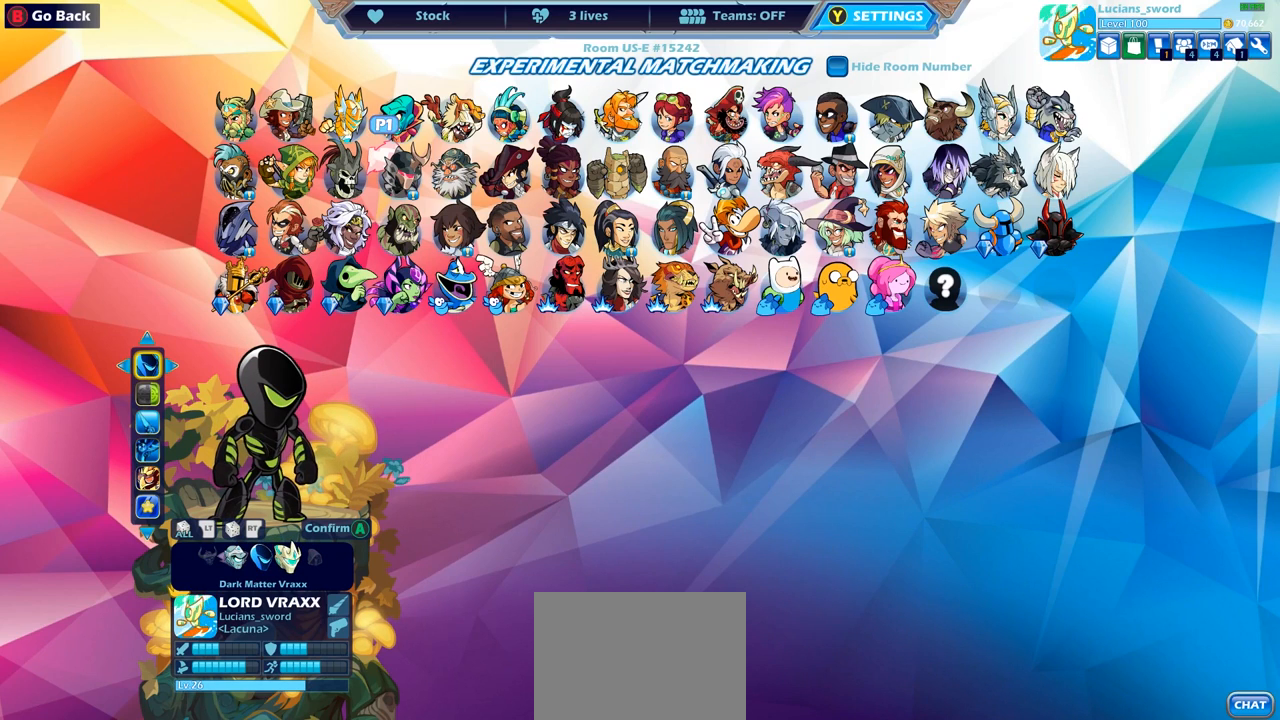
{"buttons": [], "left_stick": "center", "right_stick": "center", "events": [[183, "DPAD_LEFT", "down"], [333, "DPAD_LEFT", "up"]]}
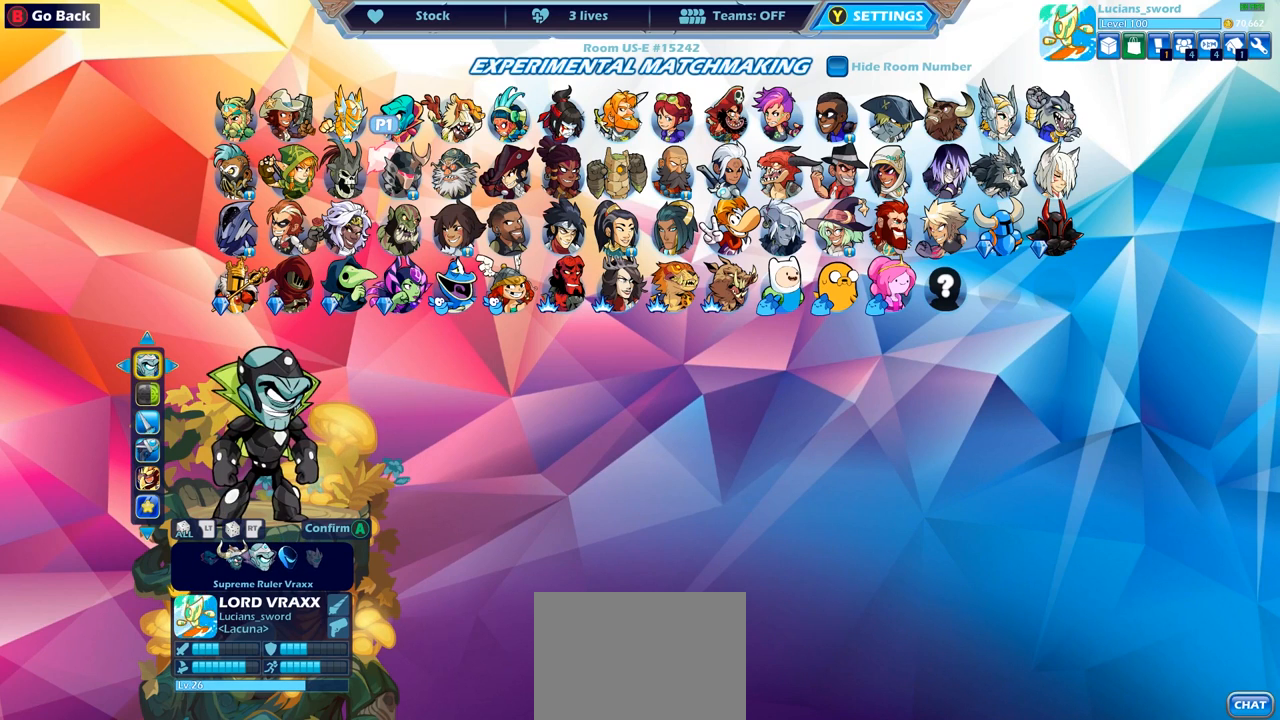
{"buttons": [], "left_stick": "center", "right_stick": "center", "events": [[317, "DPAD_LEFT", "down"], [433, "DPAD_LEFT", "up"]]}
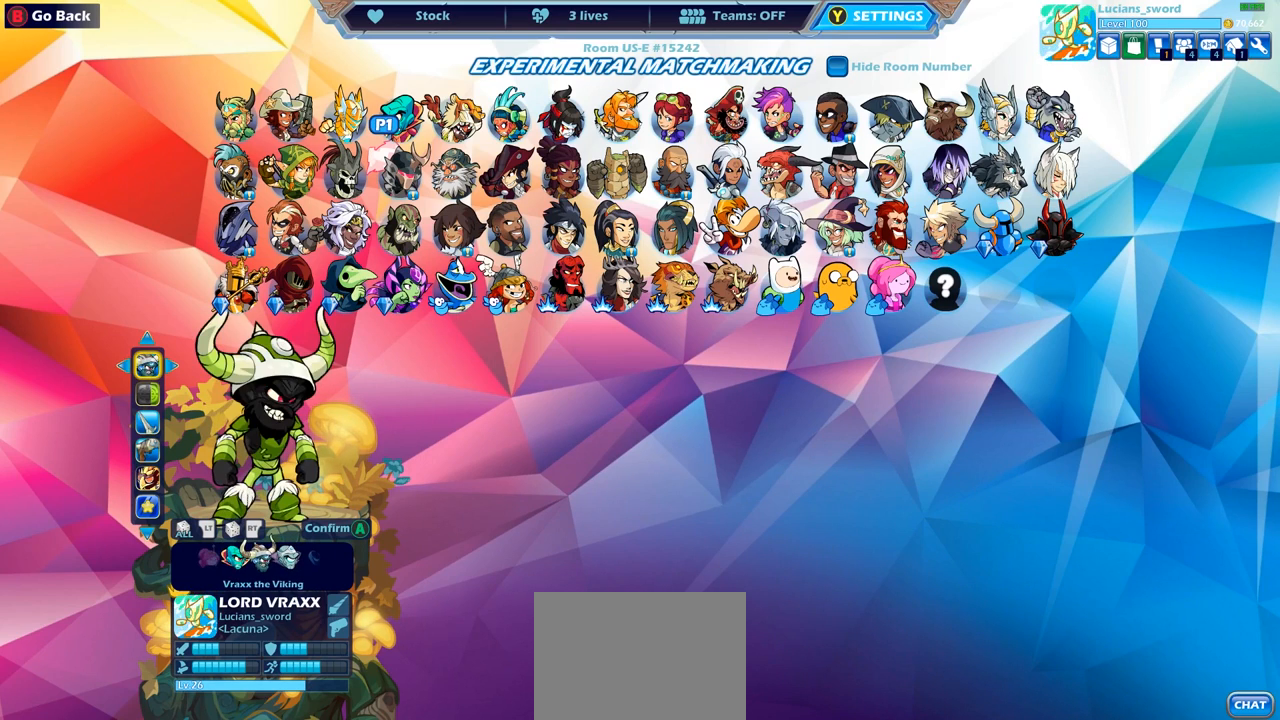
{"buttons": ["DPAD_RIGHT"], "left_stick": "center", "right_stick": "center", "events": [[450, "DPAD_RIGHT", "down"]]}
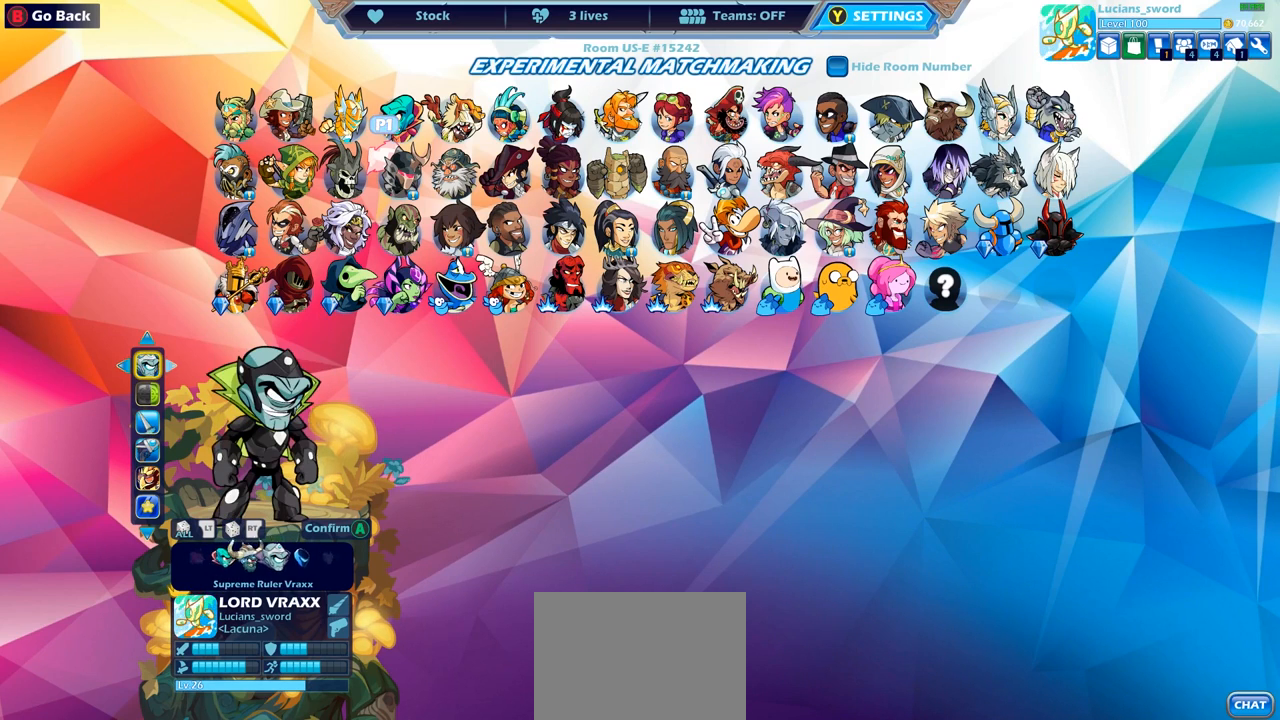
{"buttons": ["DPAD_RIGHT"], "left_stick": "center", "right_stick": "center", "events": [[67, "DPAD_RIGHT", "up"], [500, "DPAD_RIGHT", "down"]]}
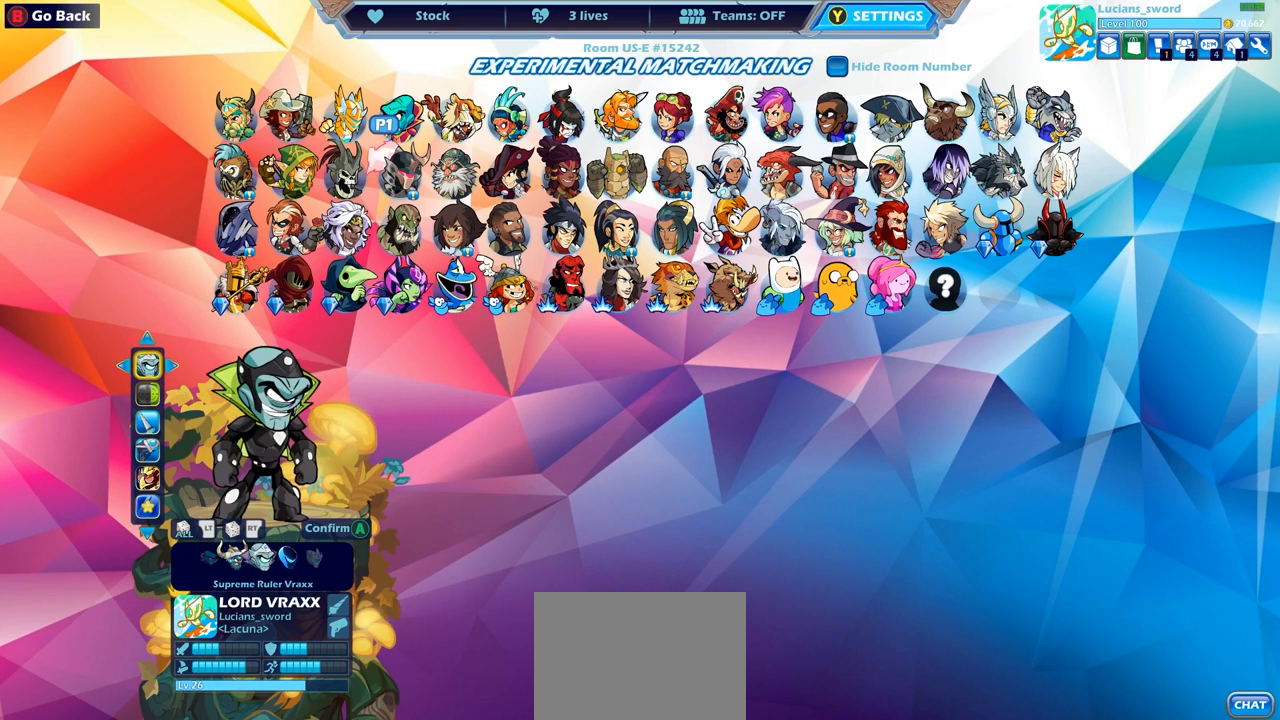
{"buttons": ["CROSS"], "left_stick": "center", "right_stick": "center", "events": [[100, "DPAD_RIGHT", "up"], [467, "CROSS", "down"]]}
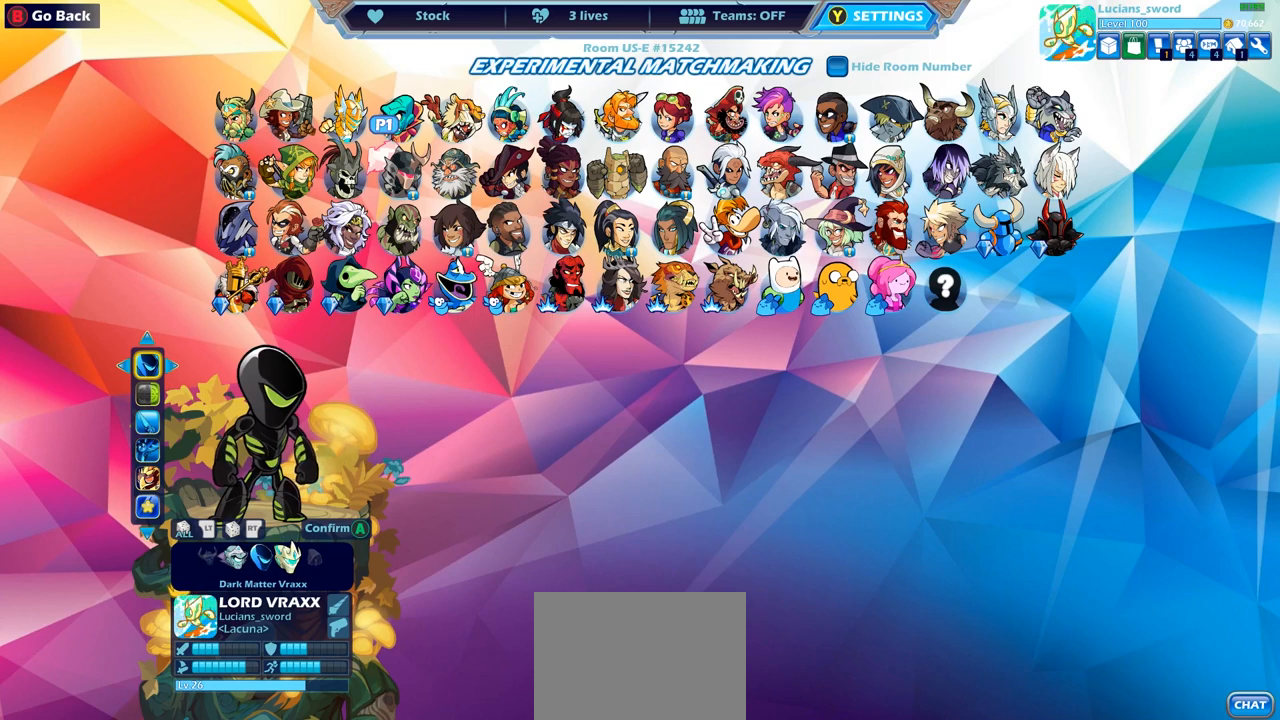
{"buttons": [], "left_stick": "center", "right_stick": "center", "events": [[117, "CROSS", "up"]]}
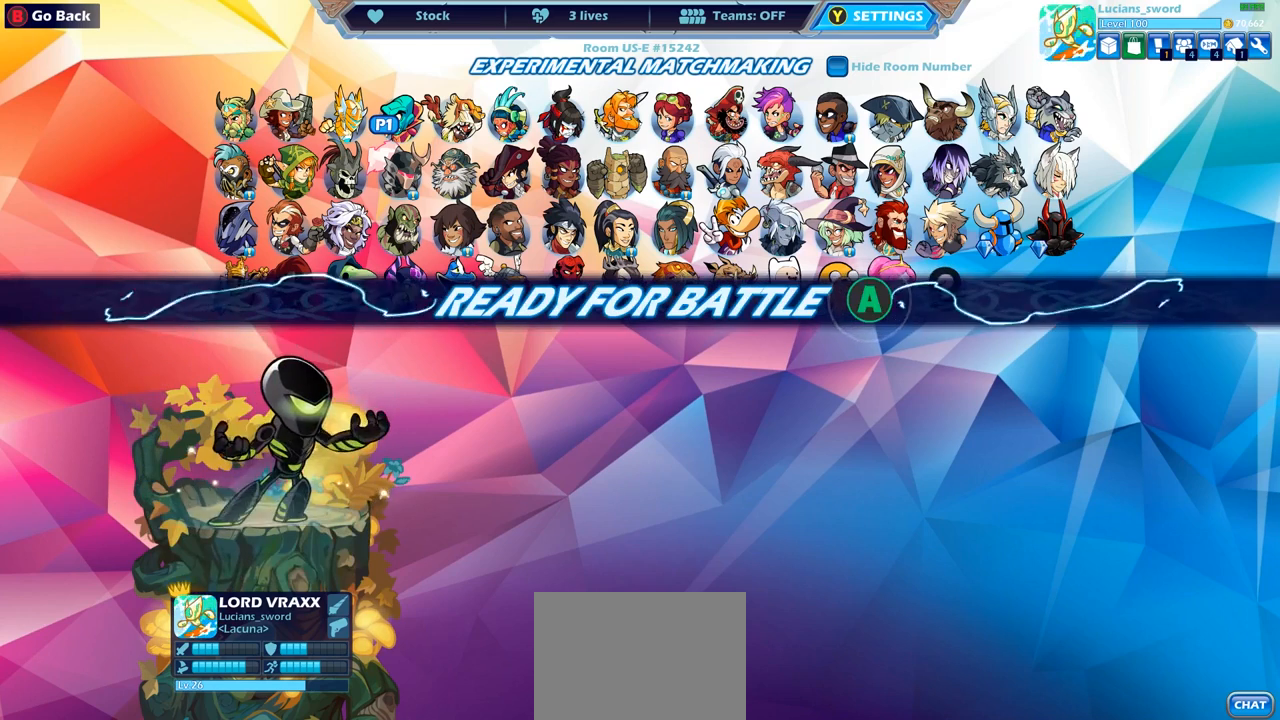
{"buttons": ["CROSS"], "left_stick": "center", "right_stick": "center", "events": [[450, "CROSS", "down"]]}
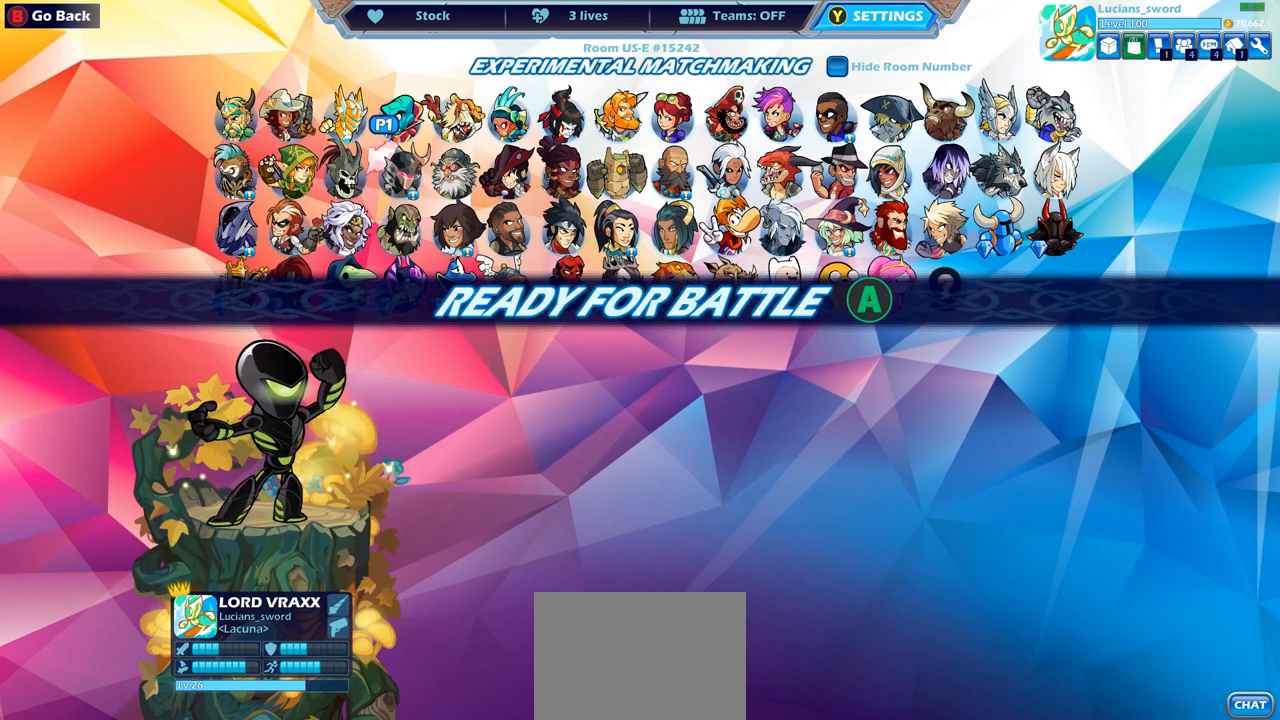
{"buttons": [], "left_stick": "center", "right_stick": "center", "events": [[83, "CROSS", "up"]]}
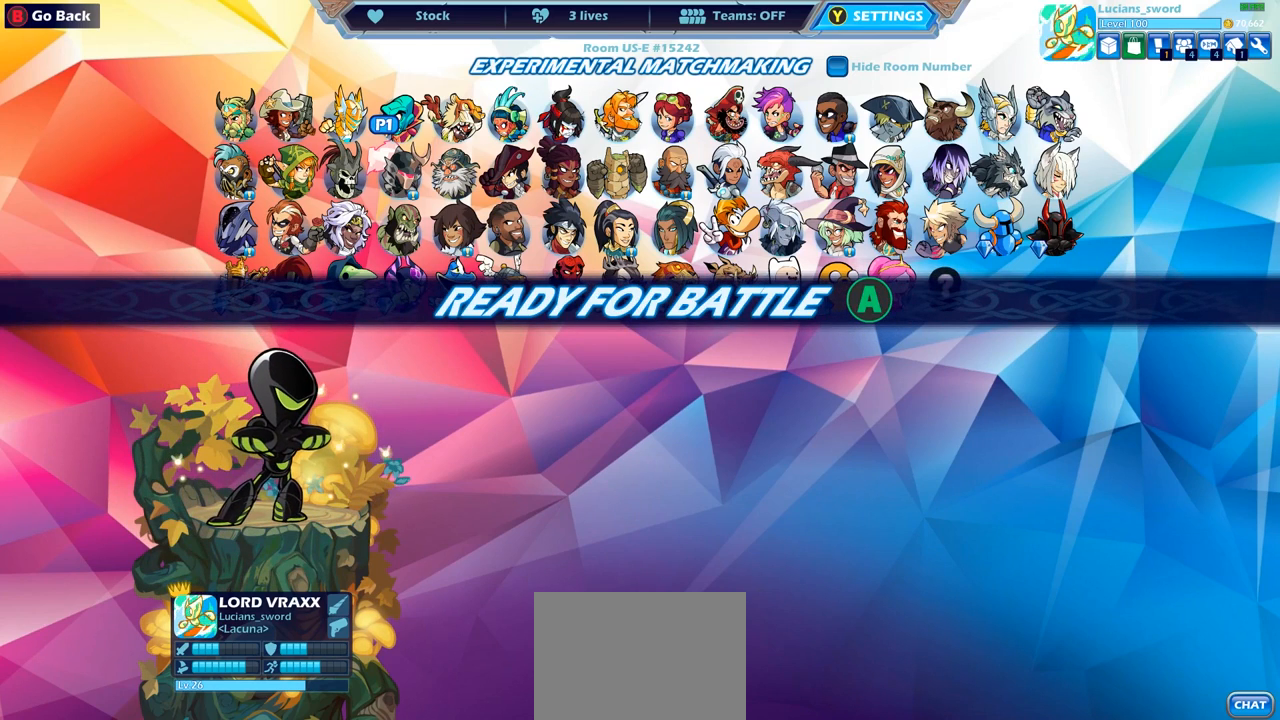
{"buttons": [], "left_stick": "center", "right_stick": "center", "events": [[333, "CROSS", "down"], [467, "CROSS", "up"]]}
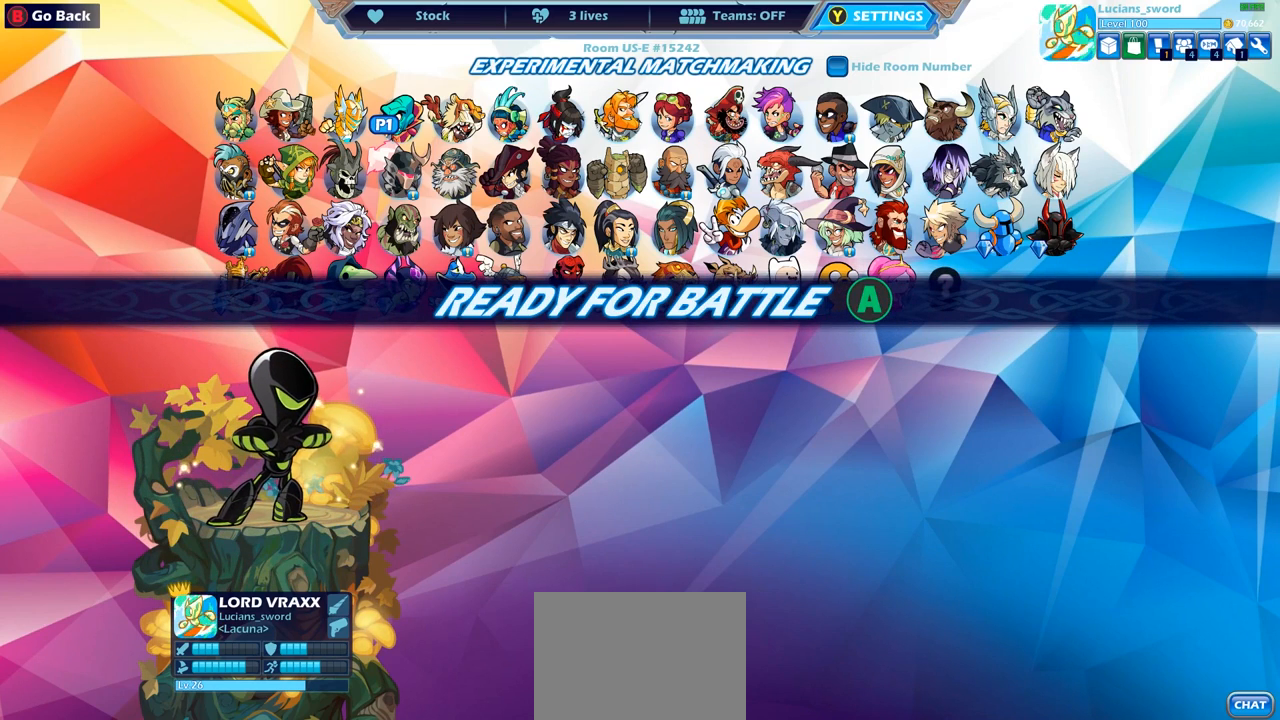
{"buttons": [], "left_stick": "center", "right_stick": "center", "events": []}
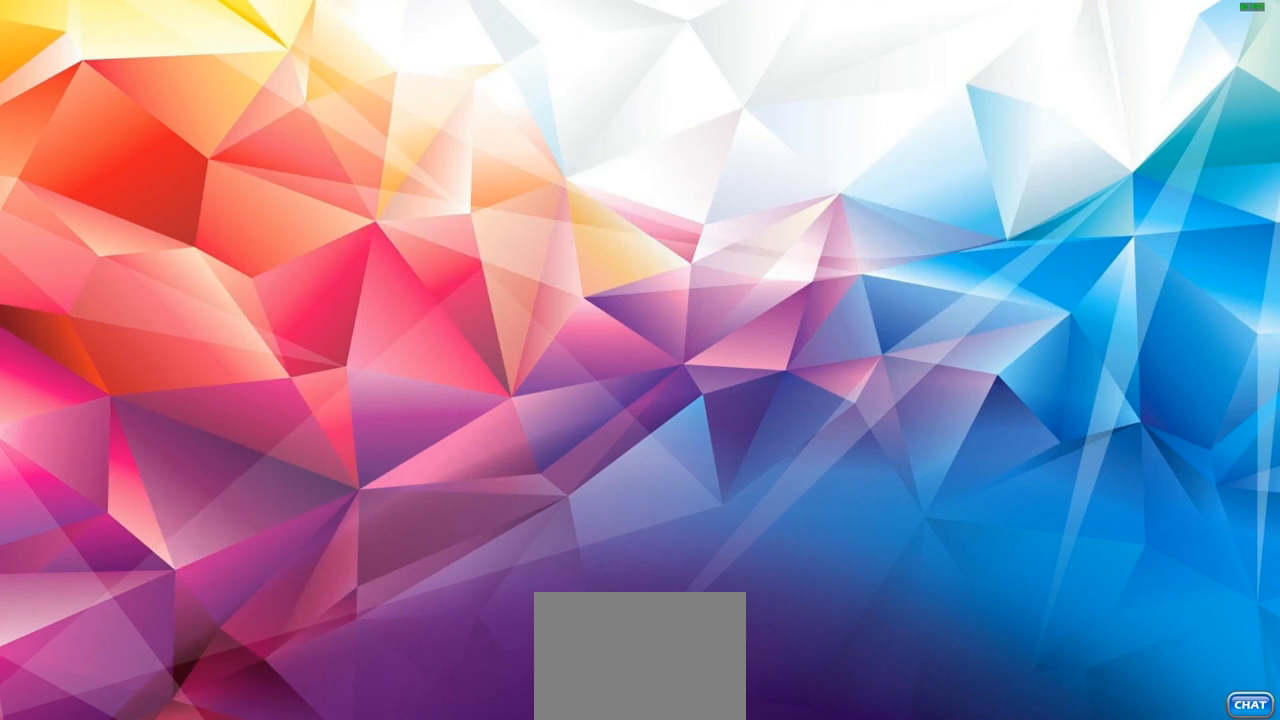
{"buttons": [], "left_stick": "center", "right_stick": "center", "events": []}
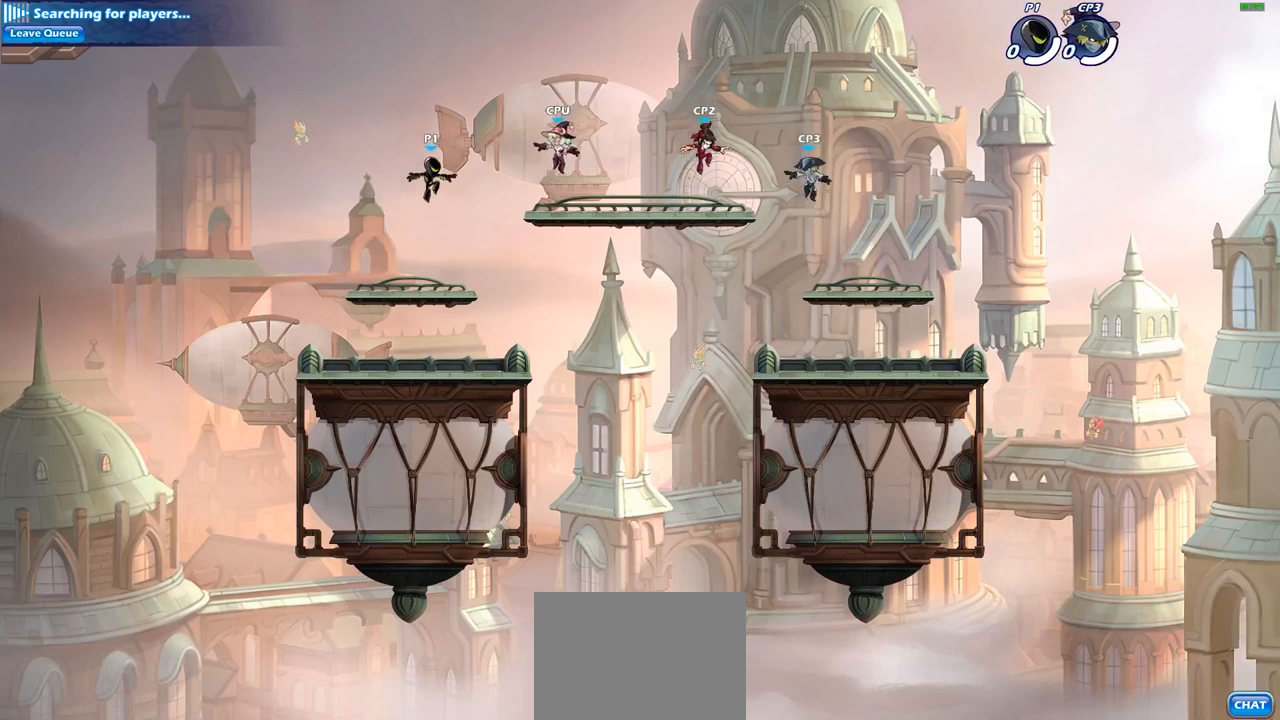
{"buttons": ["R2"], "left_stick": "right", "right_stick": "center", "events": [[33, "left_stick", "up"], [167, "left_stick", "center"], [217, "left_stick", "right"], [400, "R2", "down"]]}